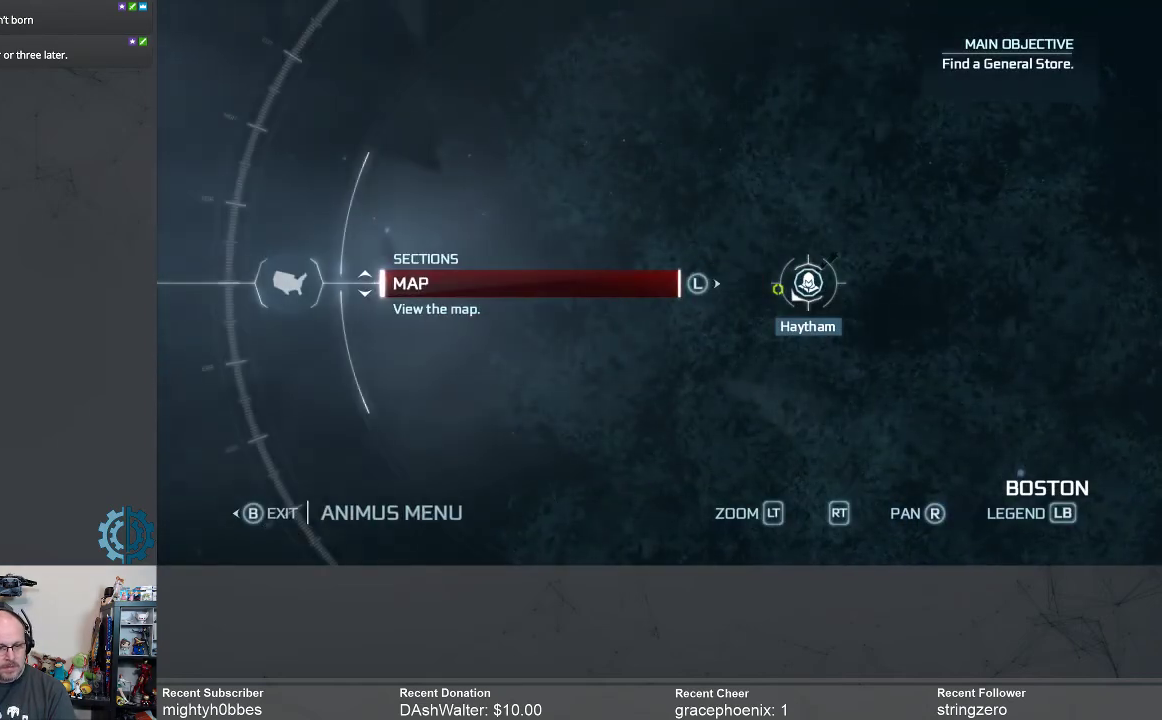
Gameplay with a controller (Xbox layout); each line is a JSON object with the inputs held at the frame after it. "events" lists button and stick changes between this image and that frame as [ms after this image, input, new state], when the widget could be followed in between. Not read: R3 Z.
{"buttons": [], "left_stick": "center", "right_stick": "center", "events": []}
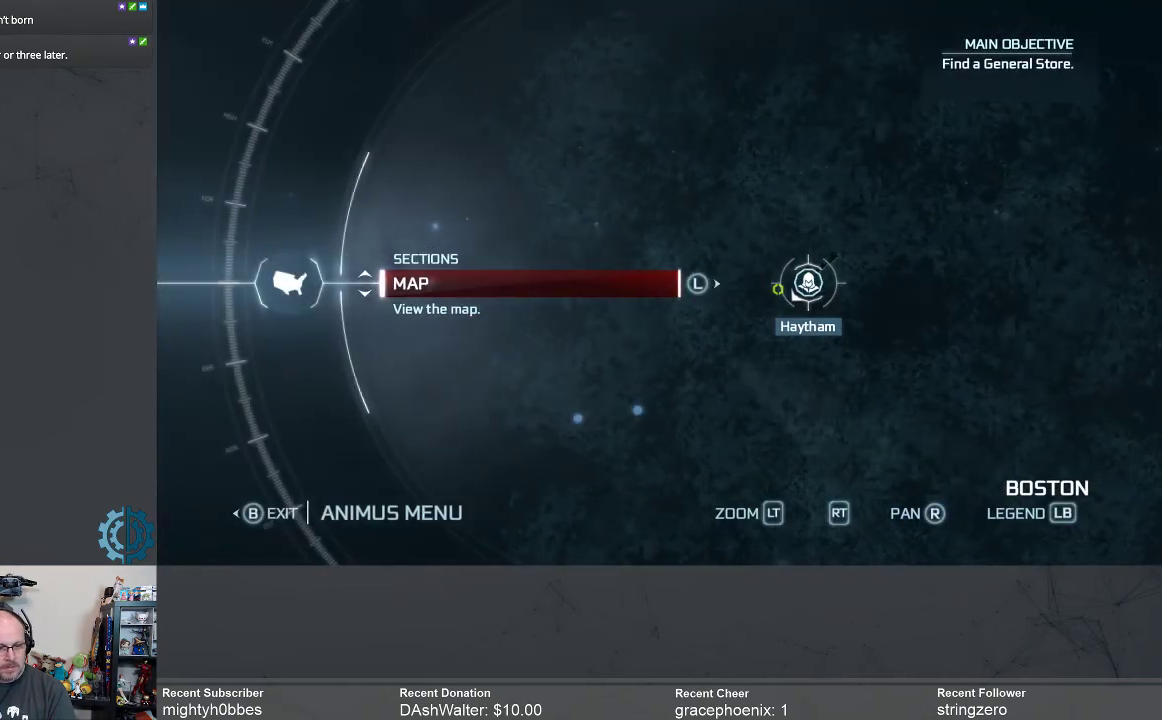
{"buttons": ["A"], "left_stick": "center", "right_stick": "center", "events": [[467, "A", "down"]]}
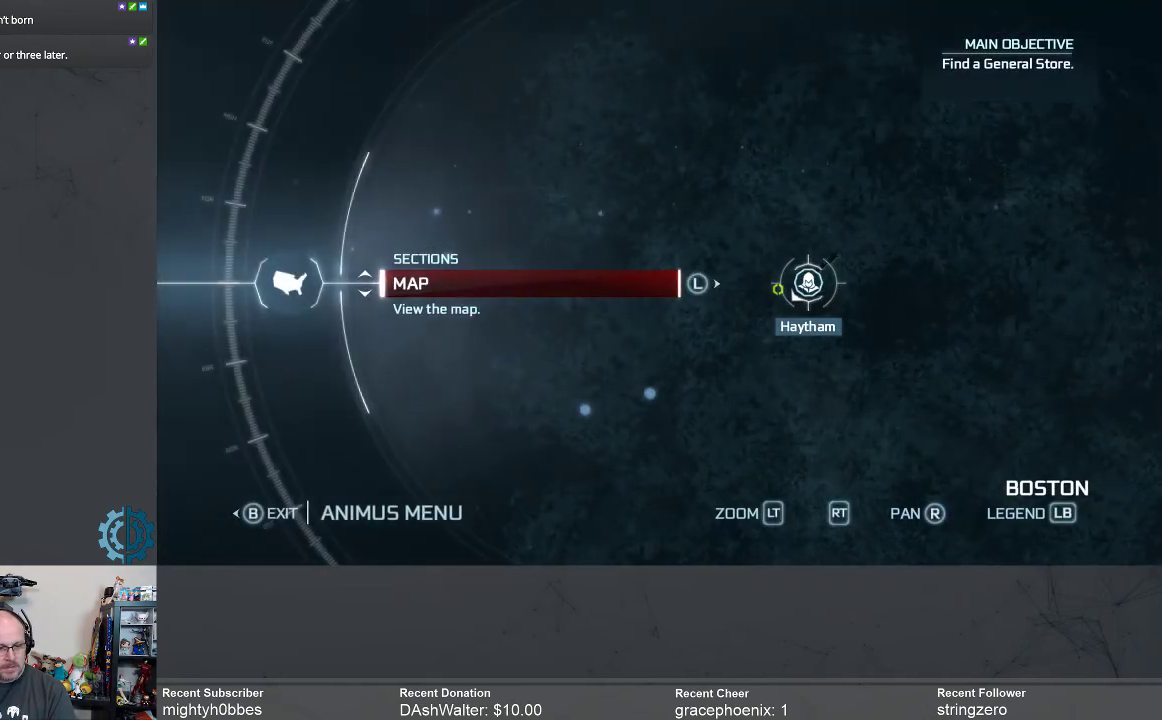
{"buttons": [], "left_stick": "center", "right_stick": "center", "events": [[67, "A", "up"]]}
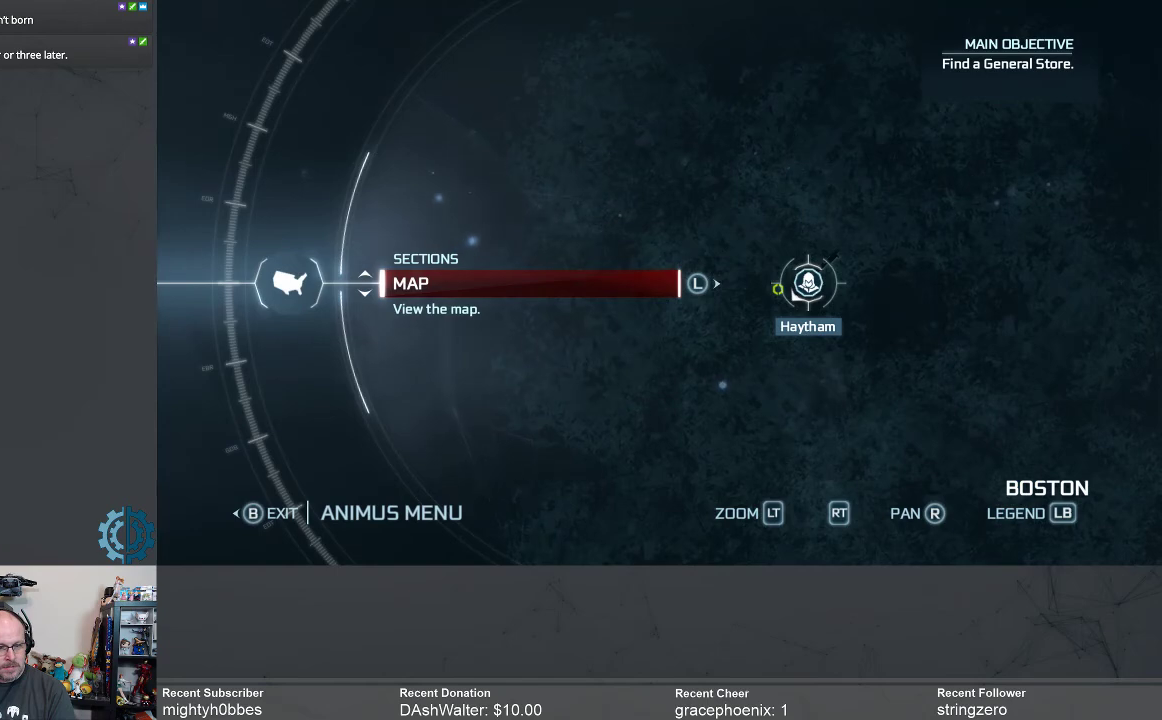
{"buttons": [], "left_stick": "center", "right_stick": "center", "events": []}
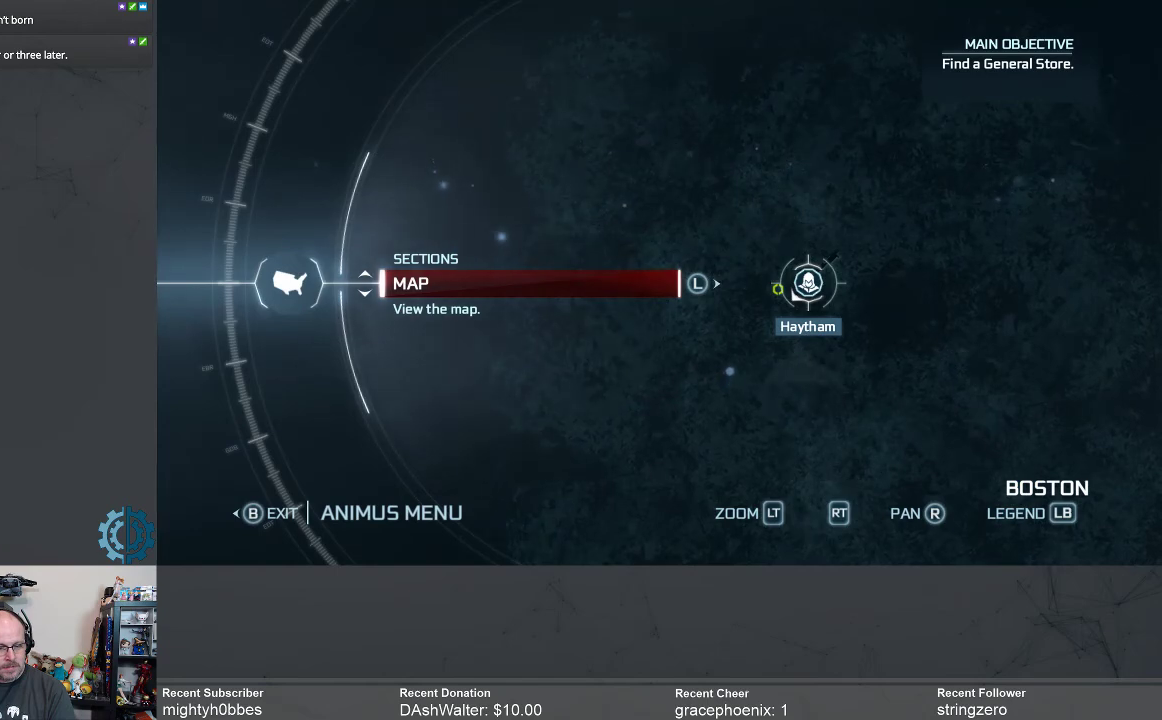
{"buttons": [], "left_stick": "center", "right_stick": "center", "events": []}
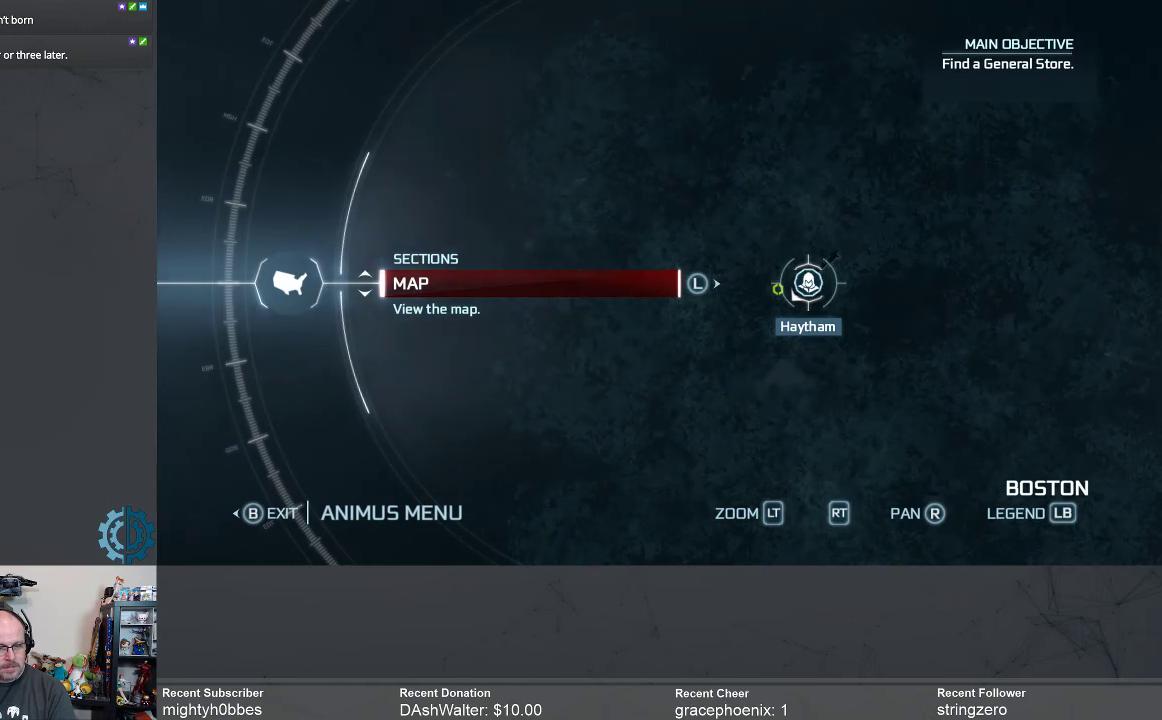
{"buttons": [], "left_stick": "center", "right_stick": "center", "events": [[300, "right_stick", "right"], [467, "right_stick", "center"]]}
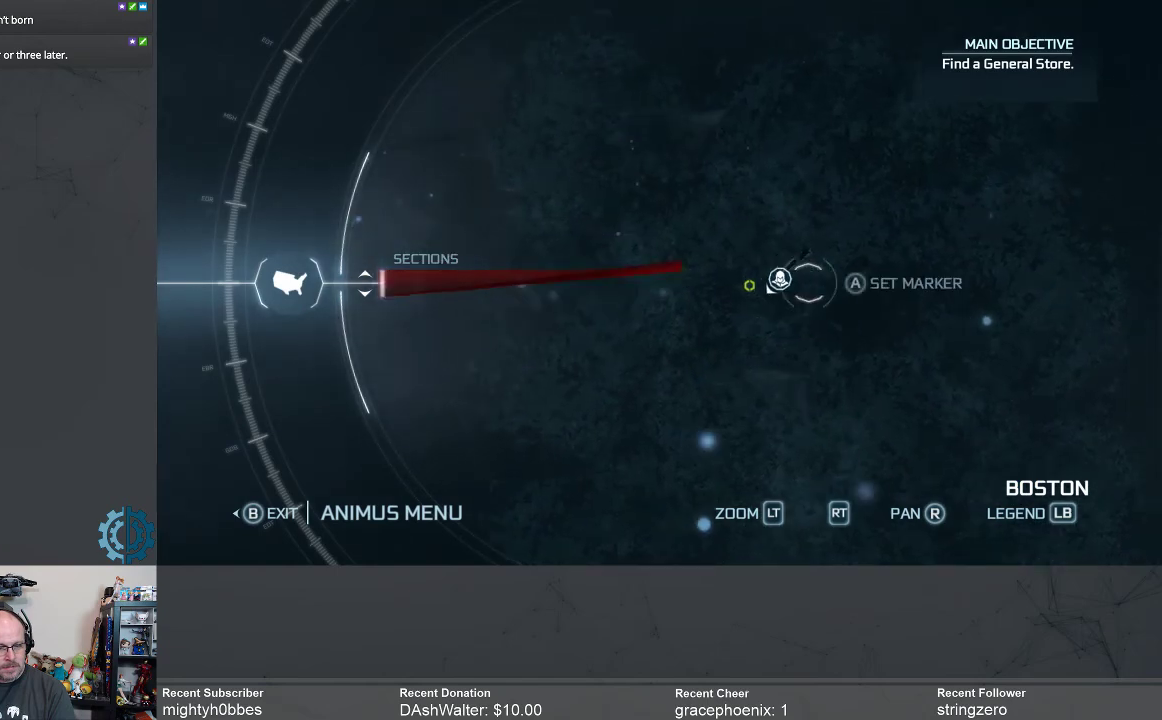
{"buttons": [], "left_stick": "center", "right_stick": "center", "events": []}
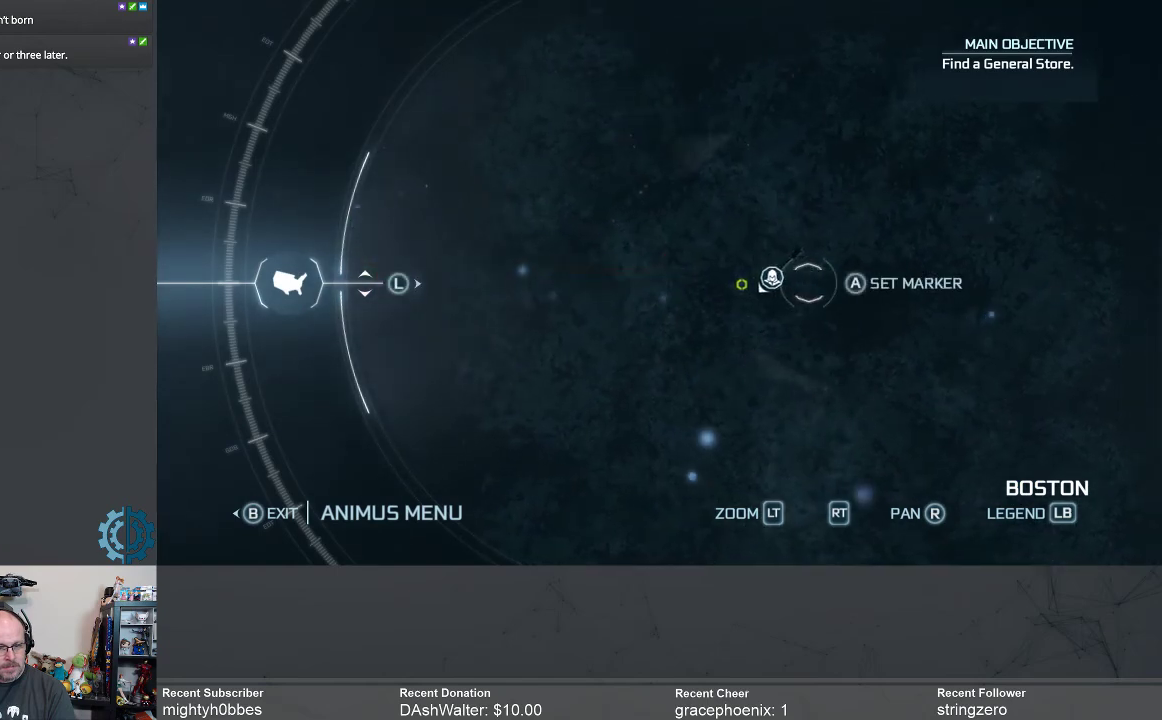
{"buttons": [], "left_stick": "center", "right_stick": "down", "events": [[67, "right_stick", "right"], [500, "right_stick", "down"]]}
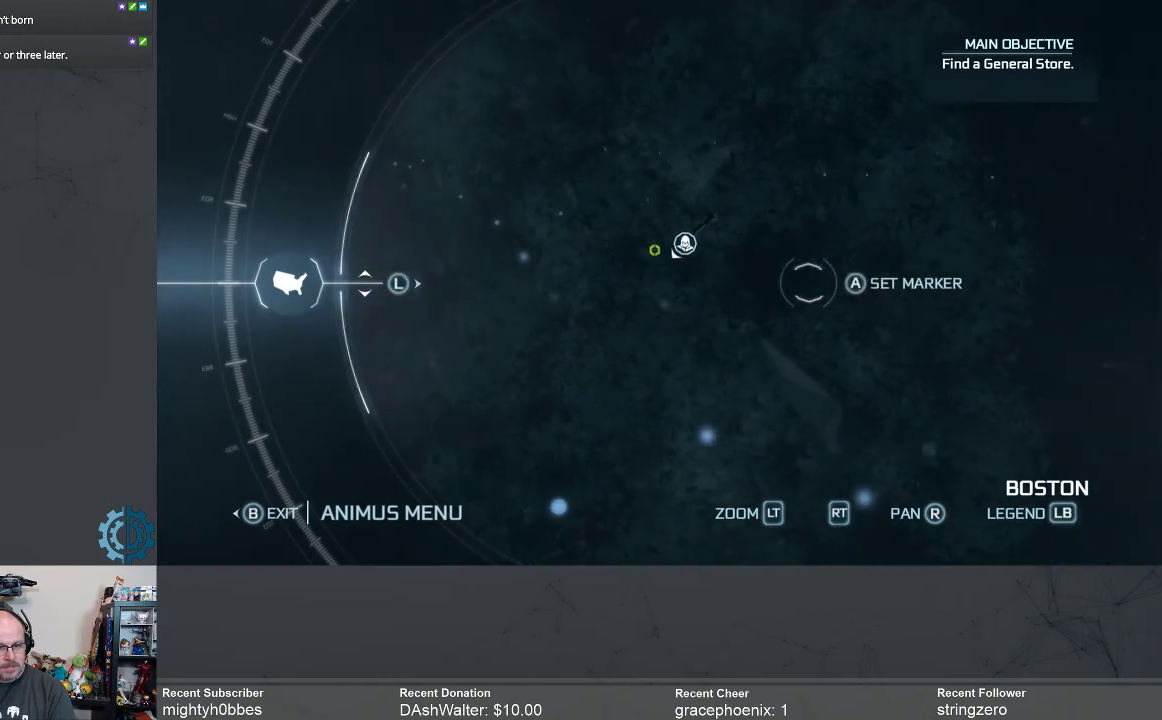
{"buttons": [], "left_stick": "center", "right_stick": "up-left", "events": [[167, "right_stick", "down-left"], [300, "right_stick", "up-left"]]}
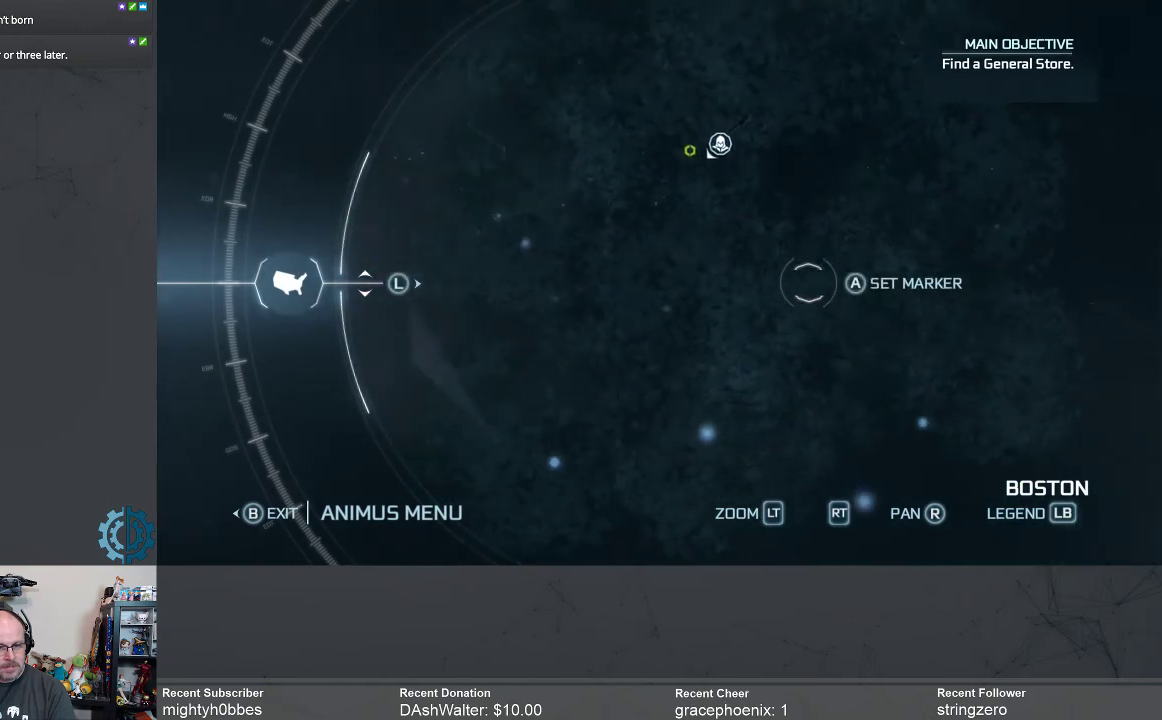
{"buttons": [], "left_stick": "center", "right_stick": "up", "events": [[367, "right_stick", "up"]]}
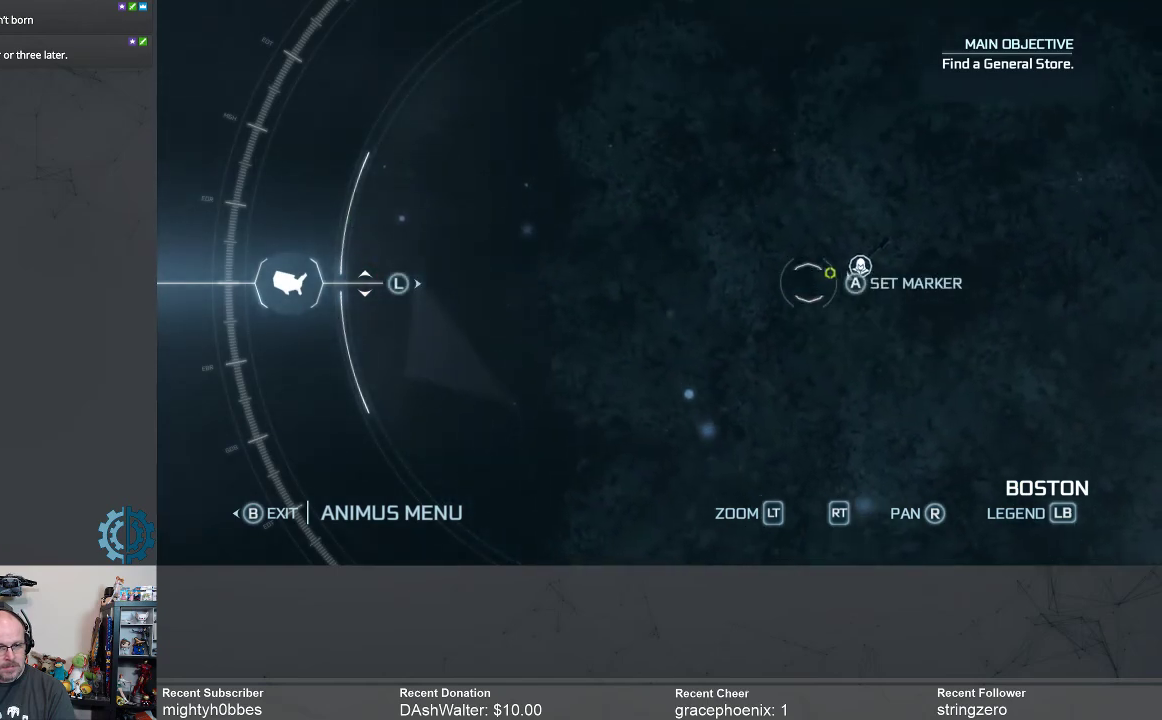
{"buttons": [], "left_stick": "center", "right_stick": "down", "events": [[33, "right_stick", "center"], [333, "right_stick", "down"]]}
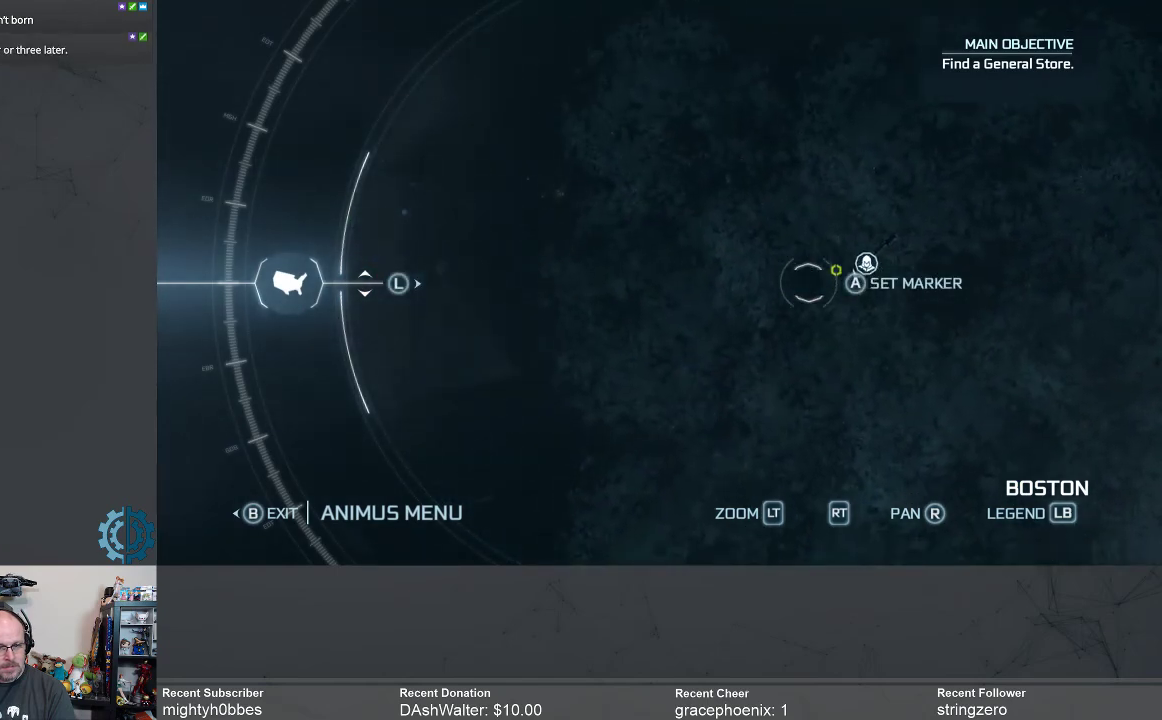
{"buttons": [], "left_stick": "center", "right_stick": "center", "events": [[500, "right_stick", "center"]]}
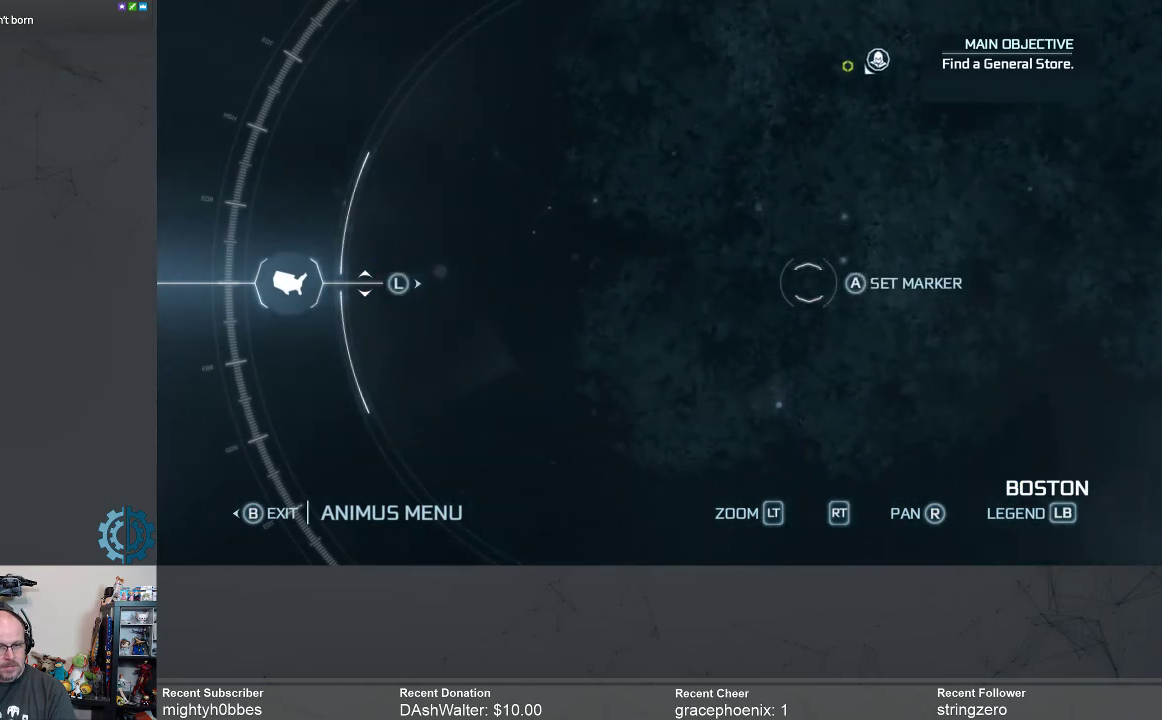
{"buttons": [], "left_stick": "center", "right_stick": "right", "events": [[133, "right_stick", "down"], [467, "right_stick", "right"]]}
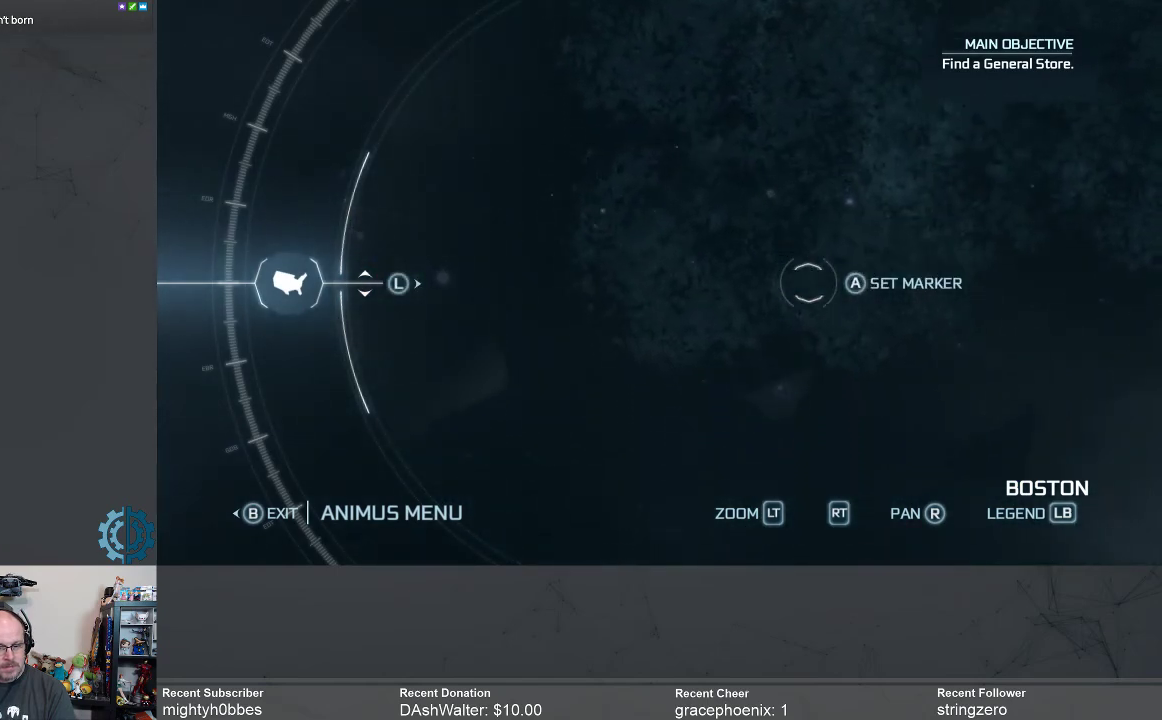
{"buttons": [], "left_stick": "center", "right_stick": "up-right", "events": [[67, "right_stick", "up-right"]]}
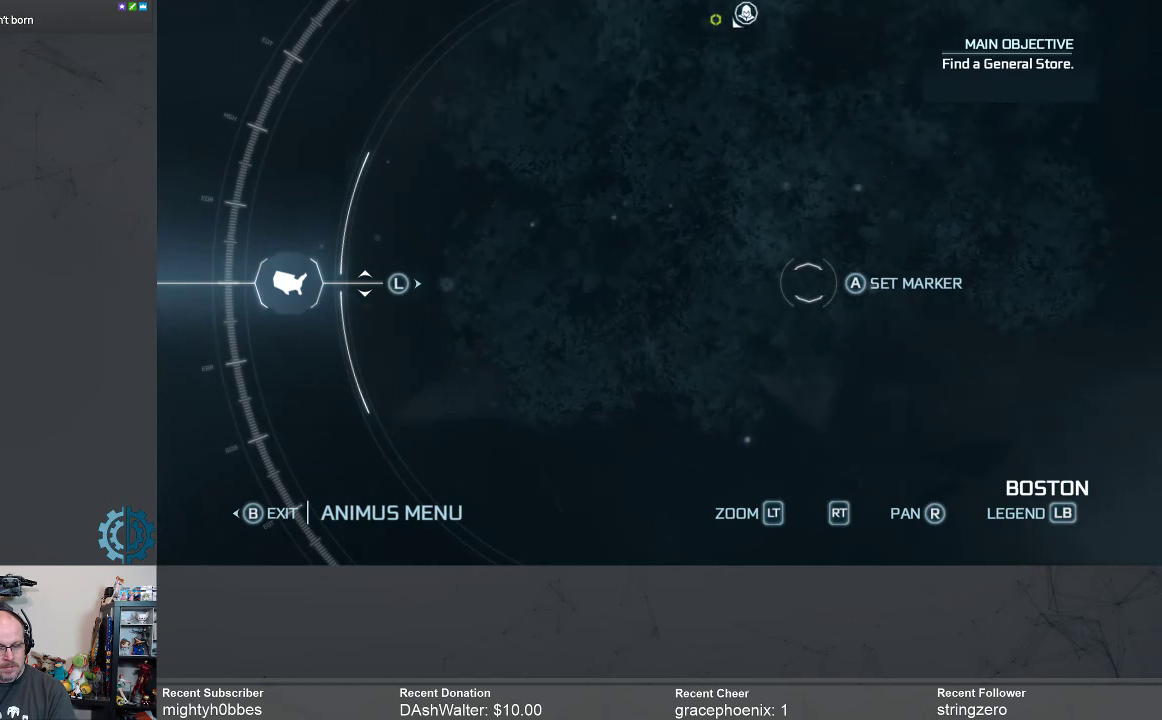
{"buttons": [], "left_stick": "center", "right_stick": "up", "events": [[33, "right_stick", "up"]]}
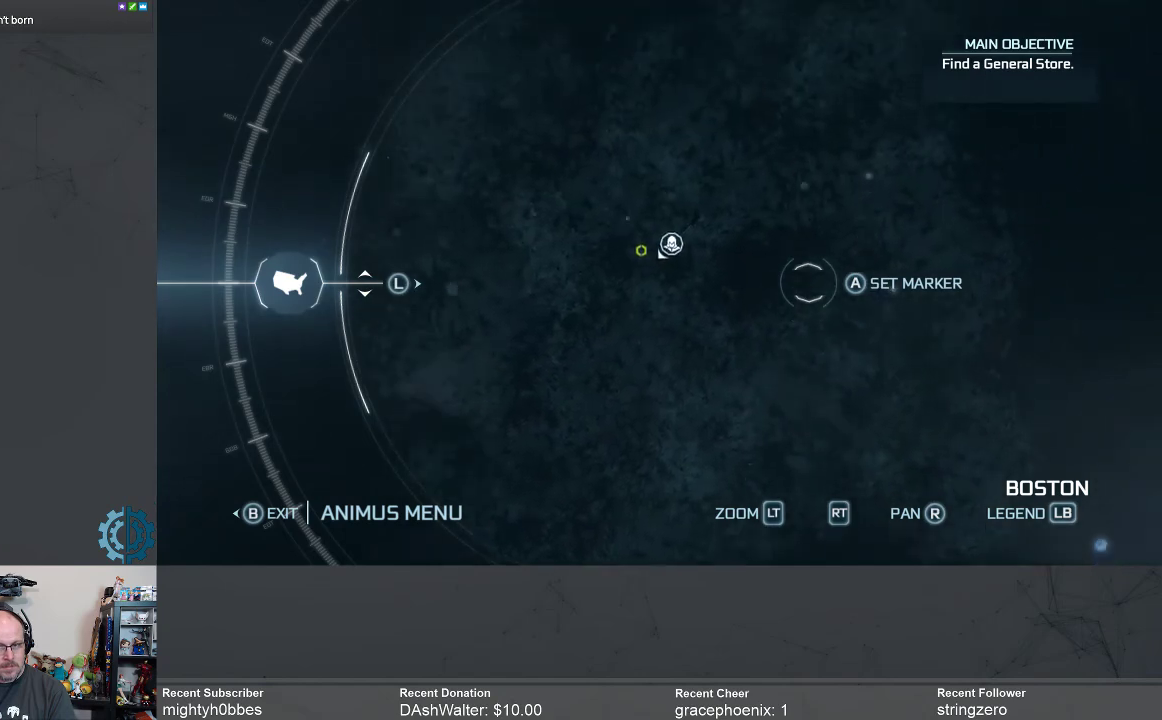
{"buttons": [], "left_stick": "center", "right_stick": "down-left", "events": [[133, "right_stick", "up-left"], [467, "right_stick", "down-left"]]}
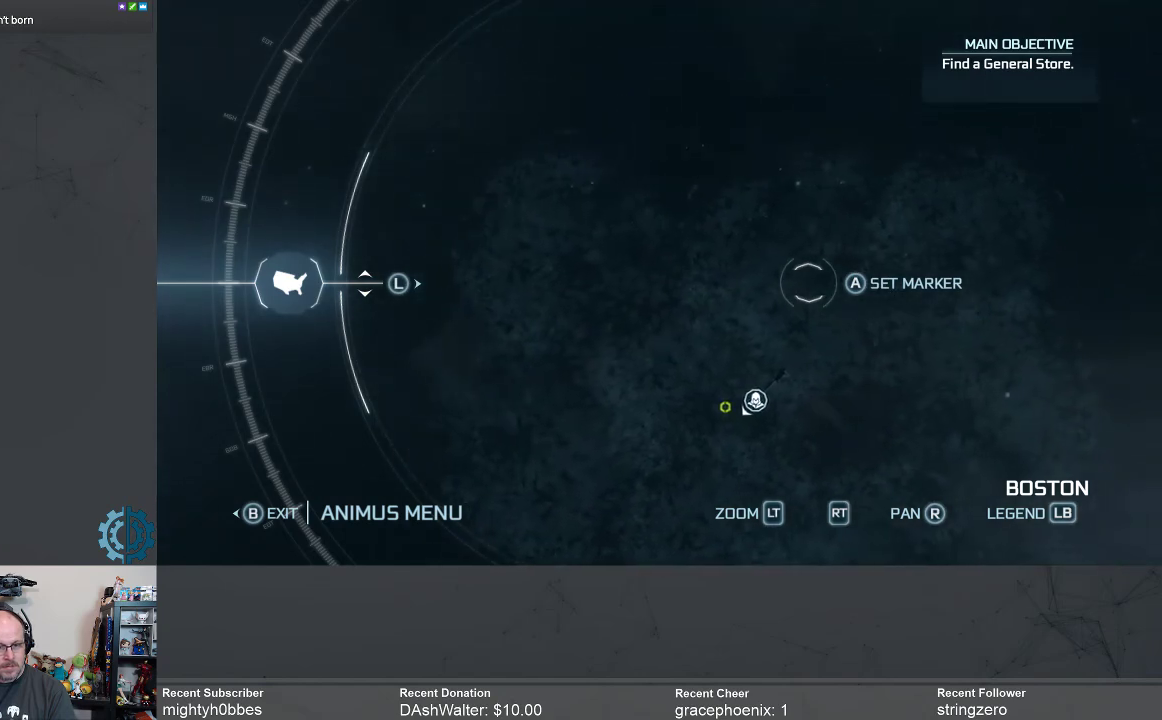
{"buttons": [], "left_stick": "center", "right_stick": "down-right", "events": [[300, "right_stick", "center"], [500, "right_stick", "down-right"]]}
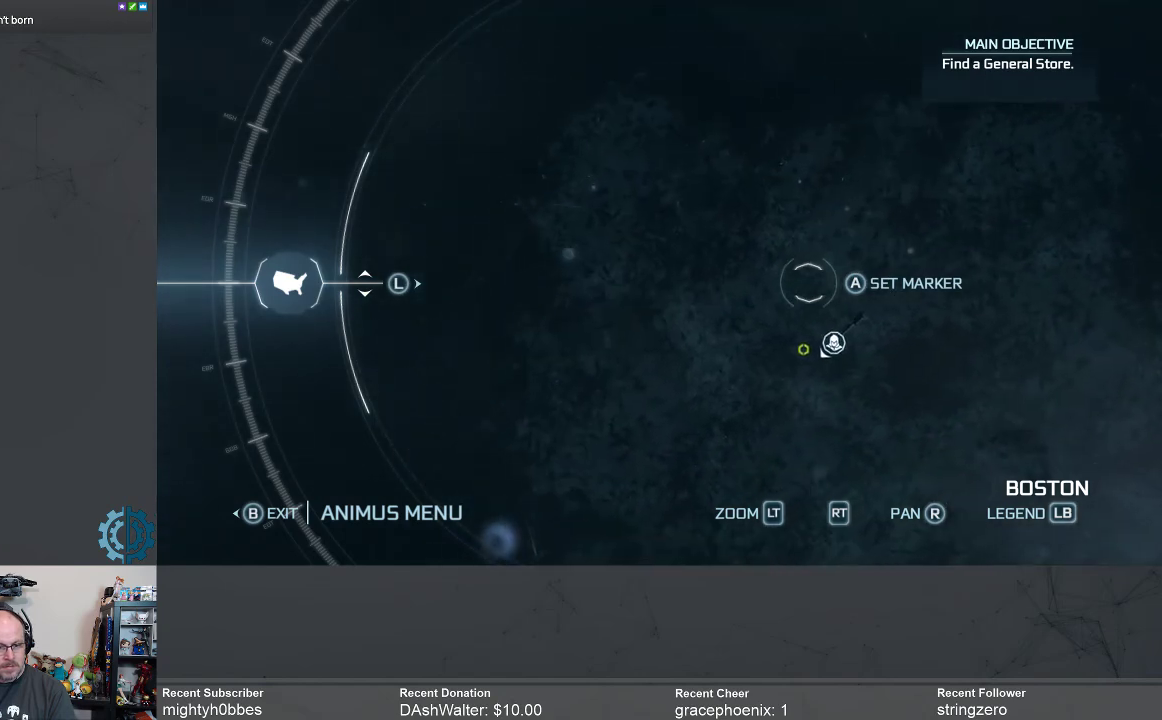
{"buttons": [], "left_stick": "center", "right_stick": "down-left", "events": [[67, "right_stick", "down"], [233, "right_stick", "center"], [433, "right_stick", "down-left"]]}
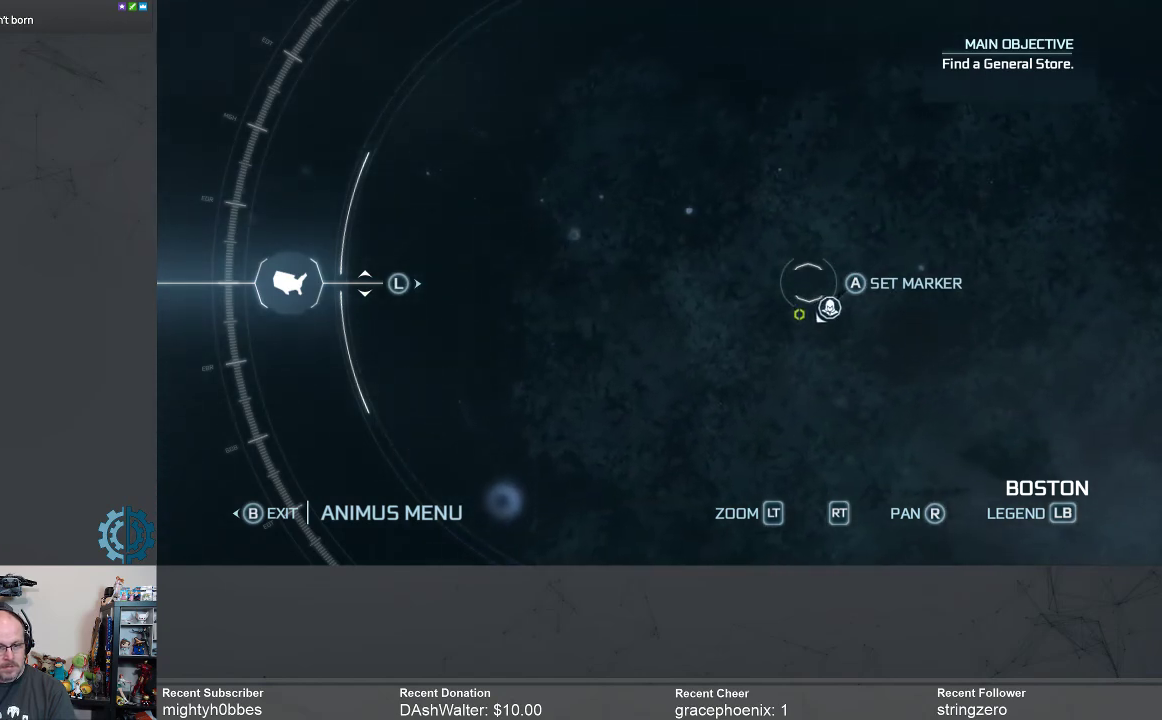
{"buttons": [], "left_stick": "center", "right_stick": "down", "events": [[67, "right_stick", "center"], [500, "right_stick", "down"]]}
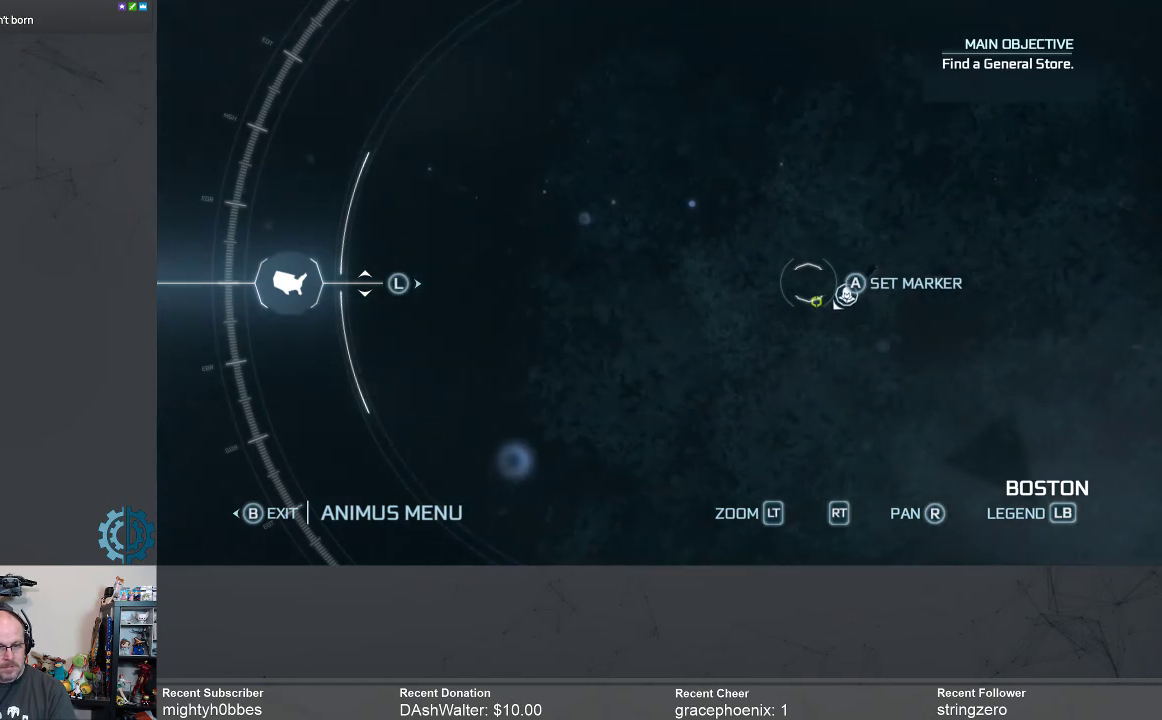
{"buttons": [], "left_stick": "center", "right_stick": "down", "events": [[133, "right_stick", "center"], [400, "right_stick", "down"]]}
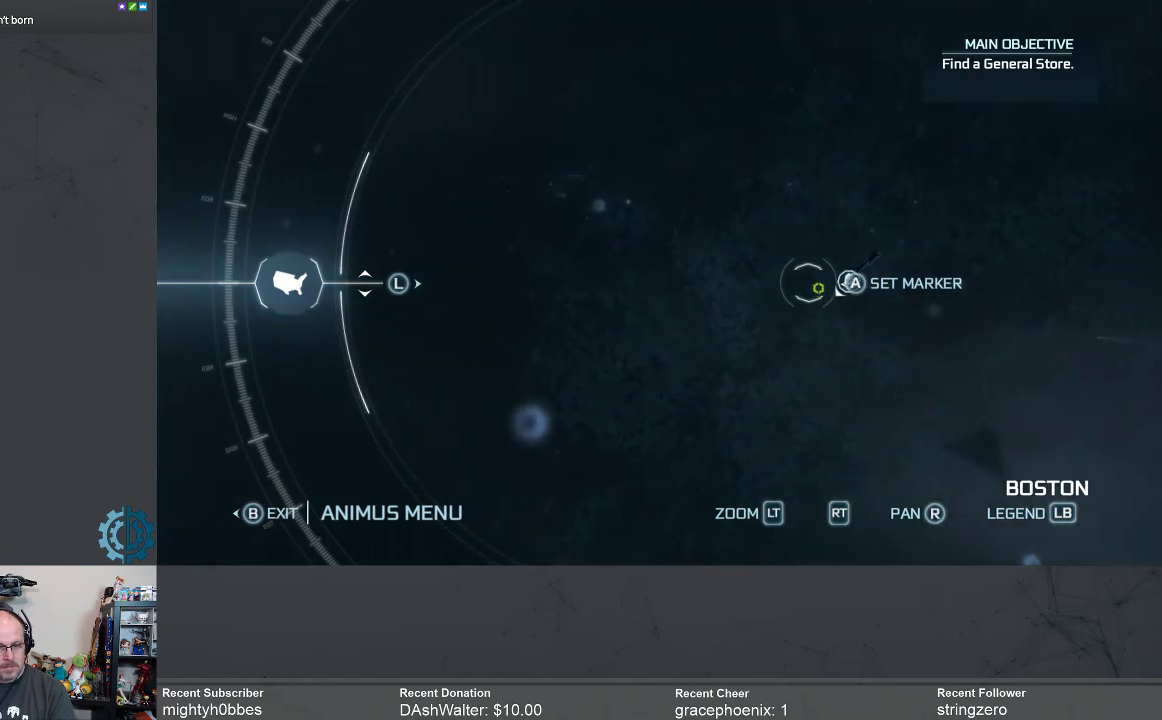
{"buttons": [], "left_stick": "center", "right_stick": "center", "events": [[33, "right_stick", "center"]]}
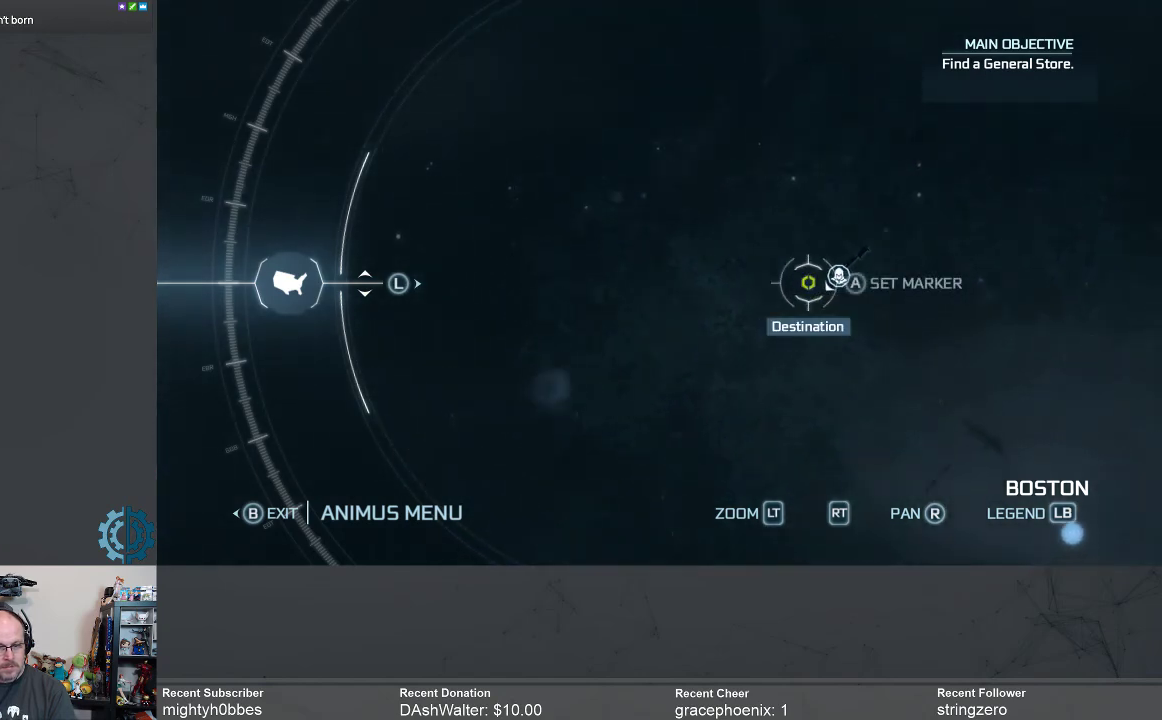
{"buttons": [], "left_stick": "center", "right_stick": "center", "events": []}
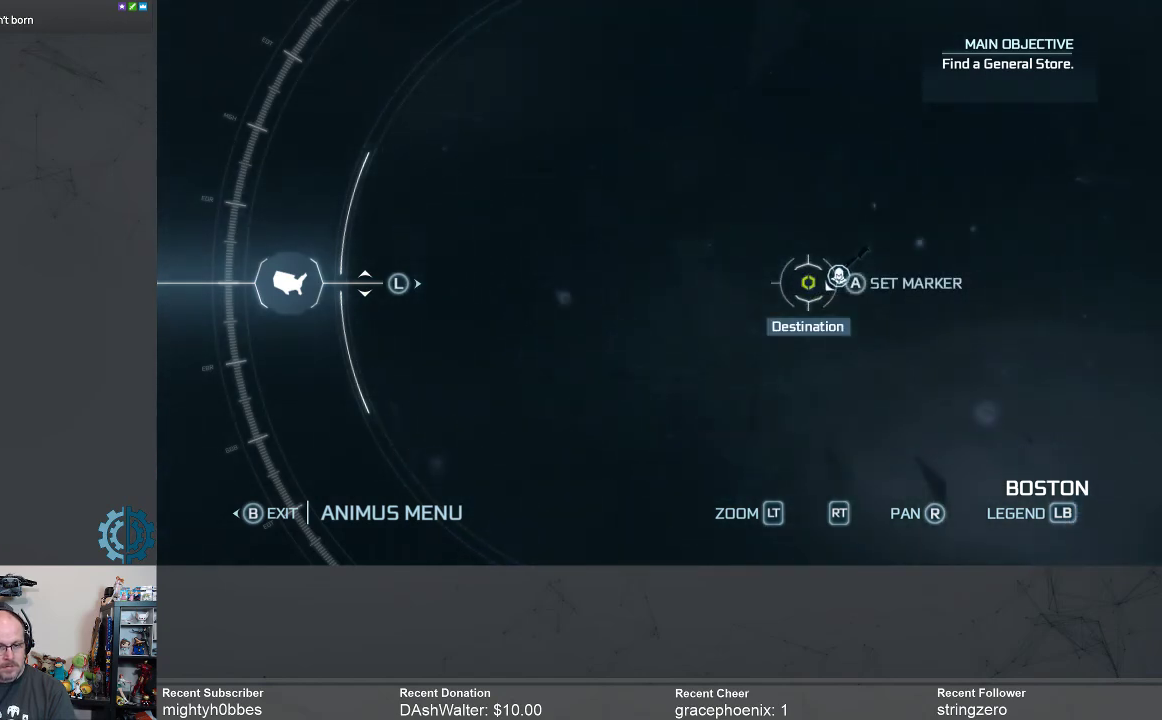
{"buttons": [], "left_stick": "center", "right_stick": "center", "events": [[333, "A", "down"], [433, "A", "up"]]}
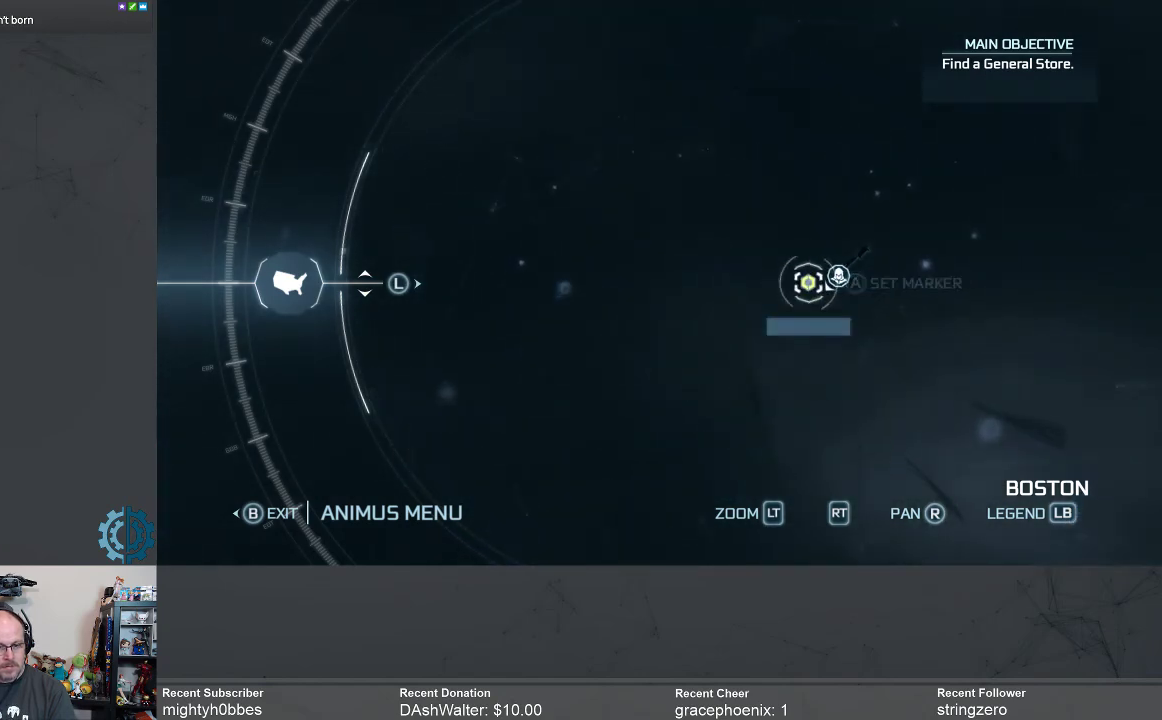
{"buttons": [], "left_stick": "center", "right_stick": "center", "events": []}
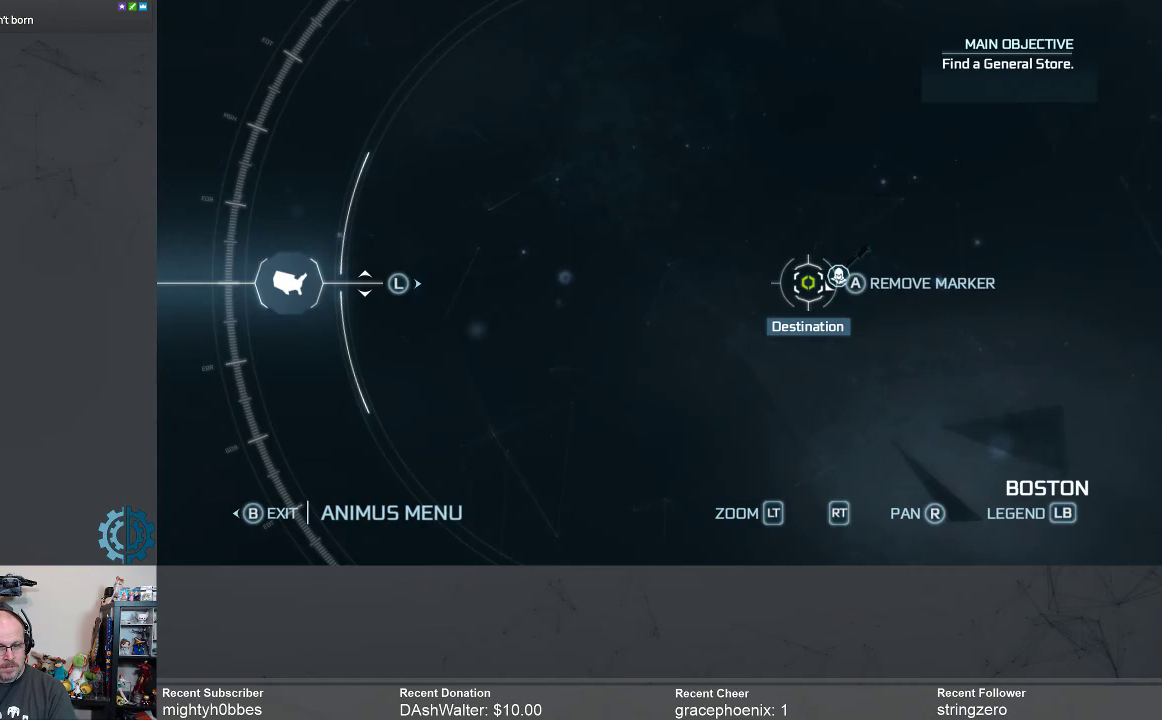
{"buttons": [], "left_stick": "center", "right_stick": "center", "events": []}
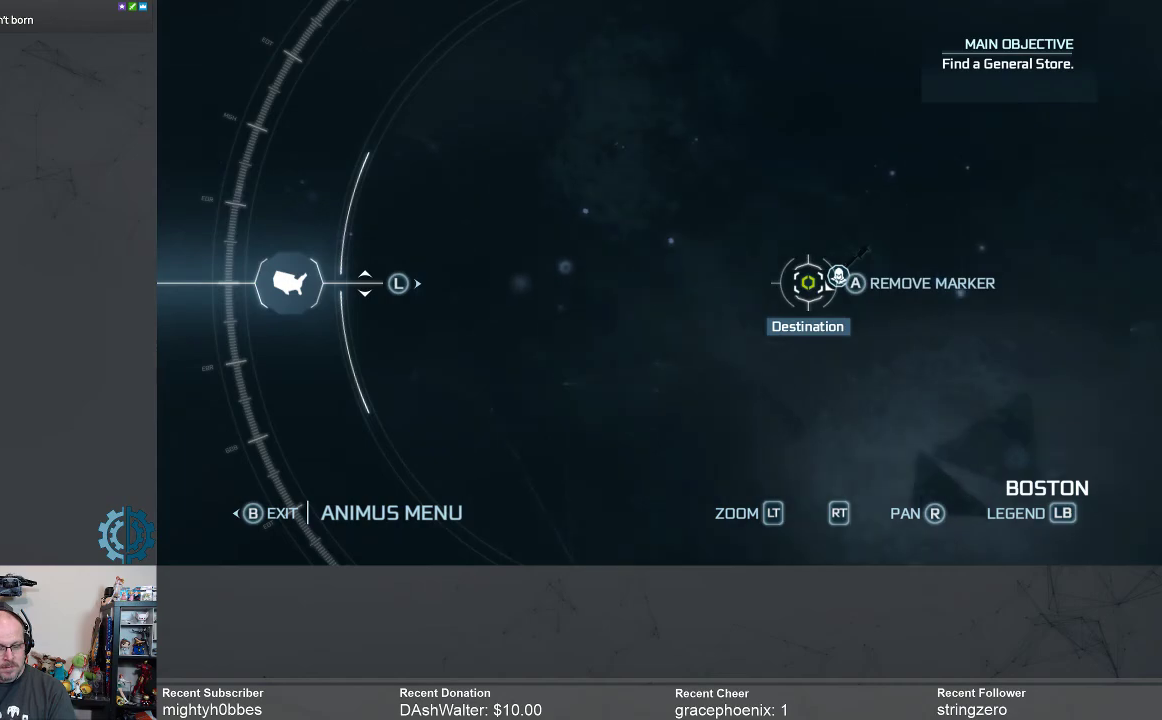
{"buttons": [], "left_stick": "center", "right_stick": "center", "events": []}
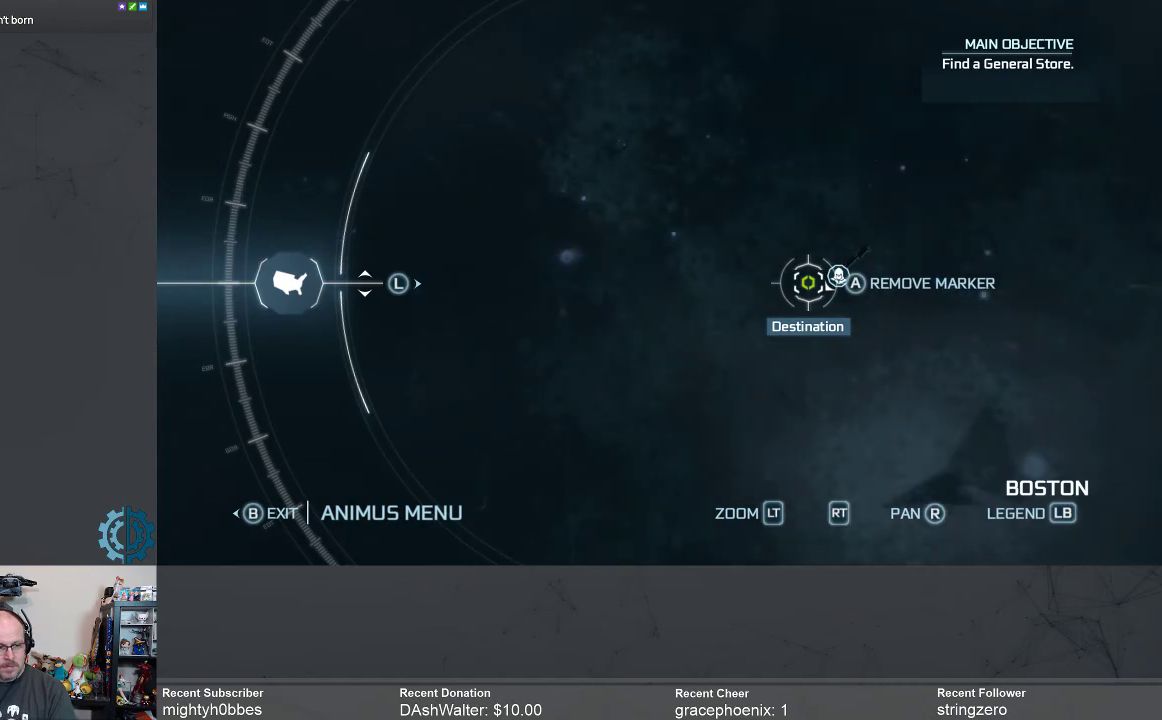
{"buttons": [], "left_stick": "center", "right_stick": "center", "events": []}
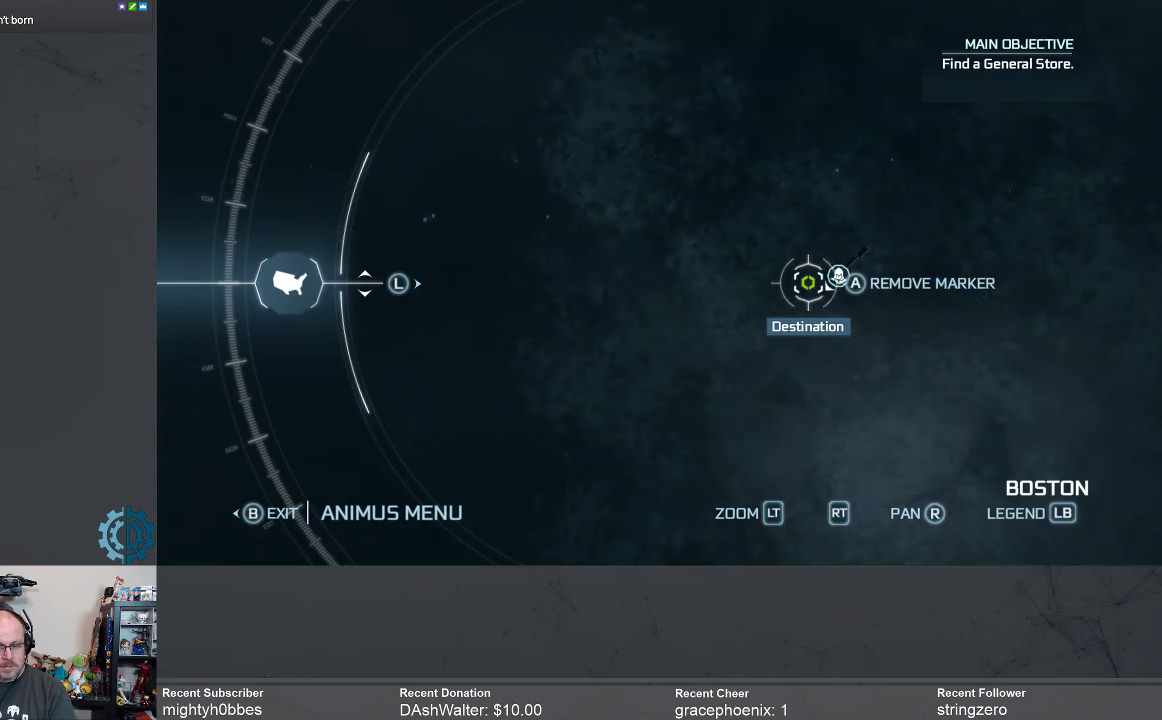
{"buttons": [], "left_stick": "center", "right_stick": "center", "events": []}
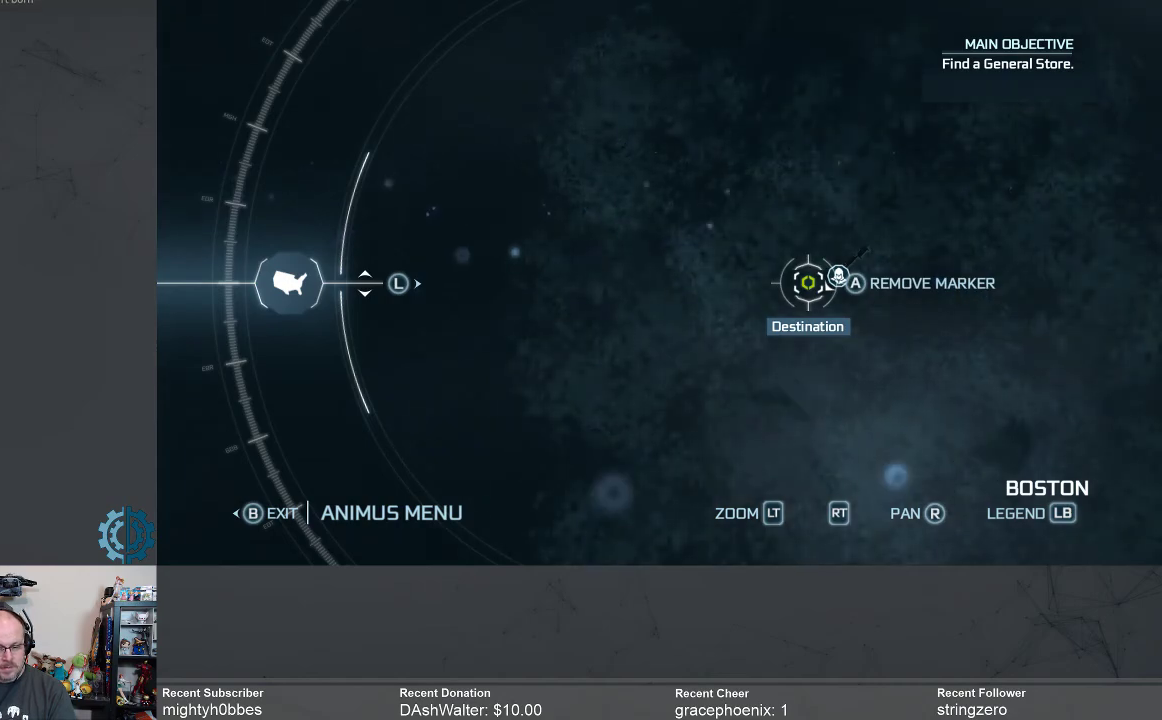
{"buttons": [], "left_stick": "center", "right_stick": "center", "events": []}